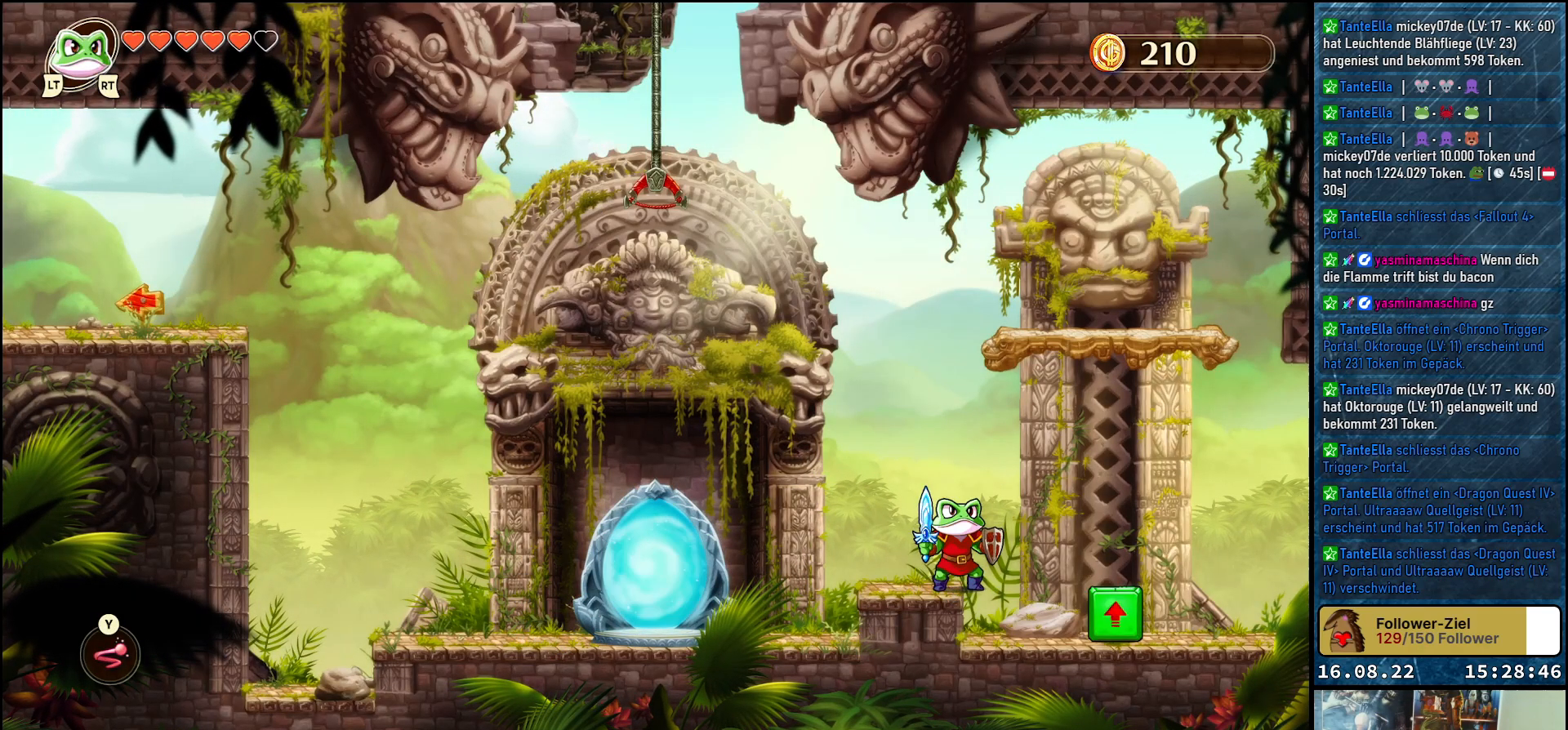
Gameplay with a controller (Xbox layout); each line is a JSON object with the inputs held at the frame after it. "events" lists button and stick changes between this image and that frame as [ms after this image, input, new state], when the widget could be followed in between.
{"buttons": [], "left_stick": "right", "right_stick": "center", "events": [[433, "left_stick", "right"]]}
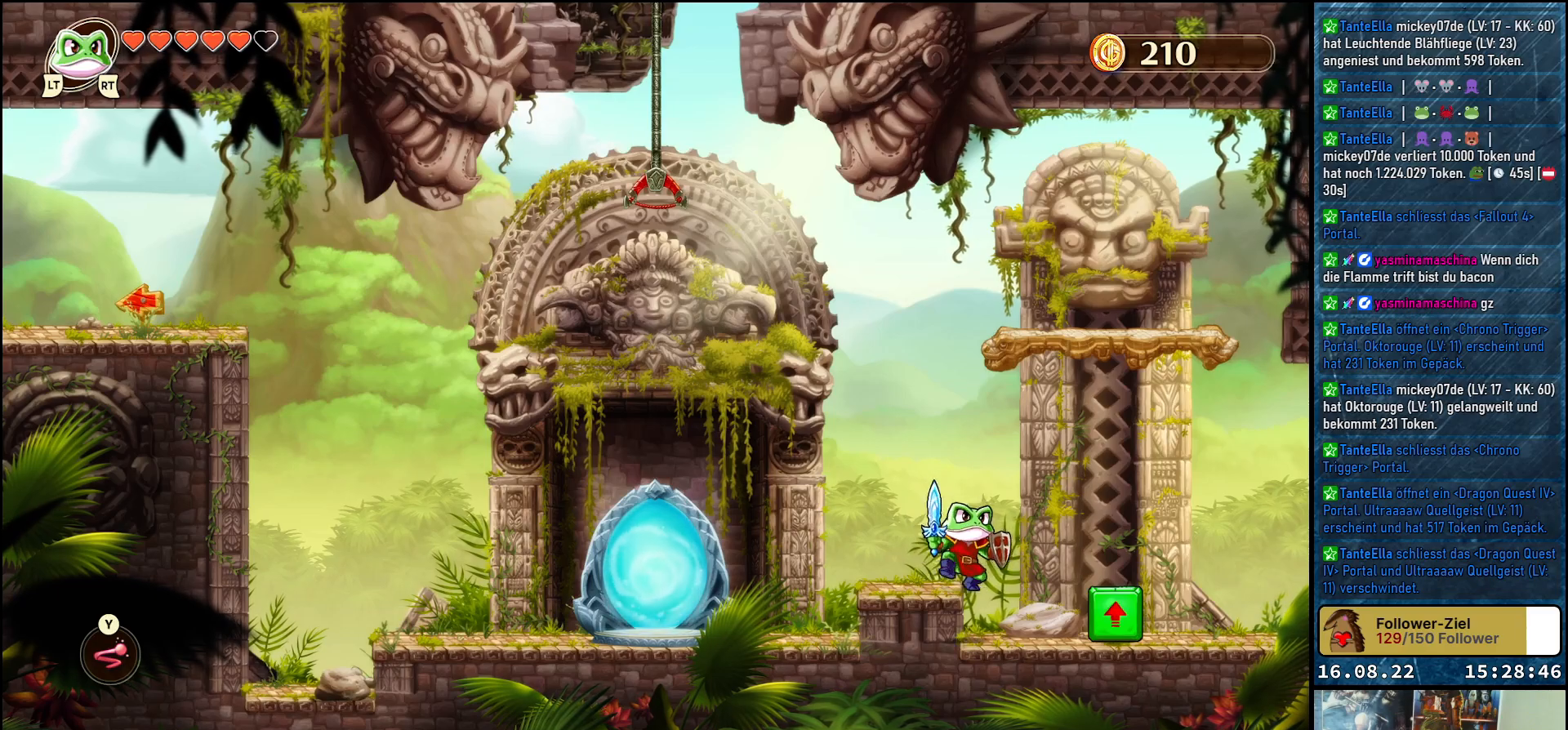
{"buttons": [], "left_stick": "center", "right_stick": "center", "events": [[200, "left_stick", "center"]]}
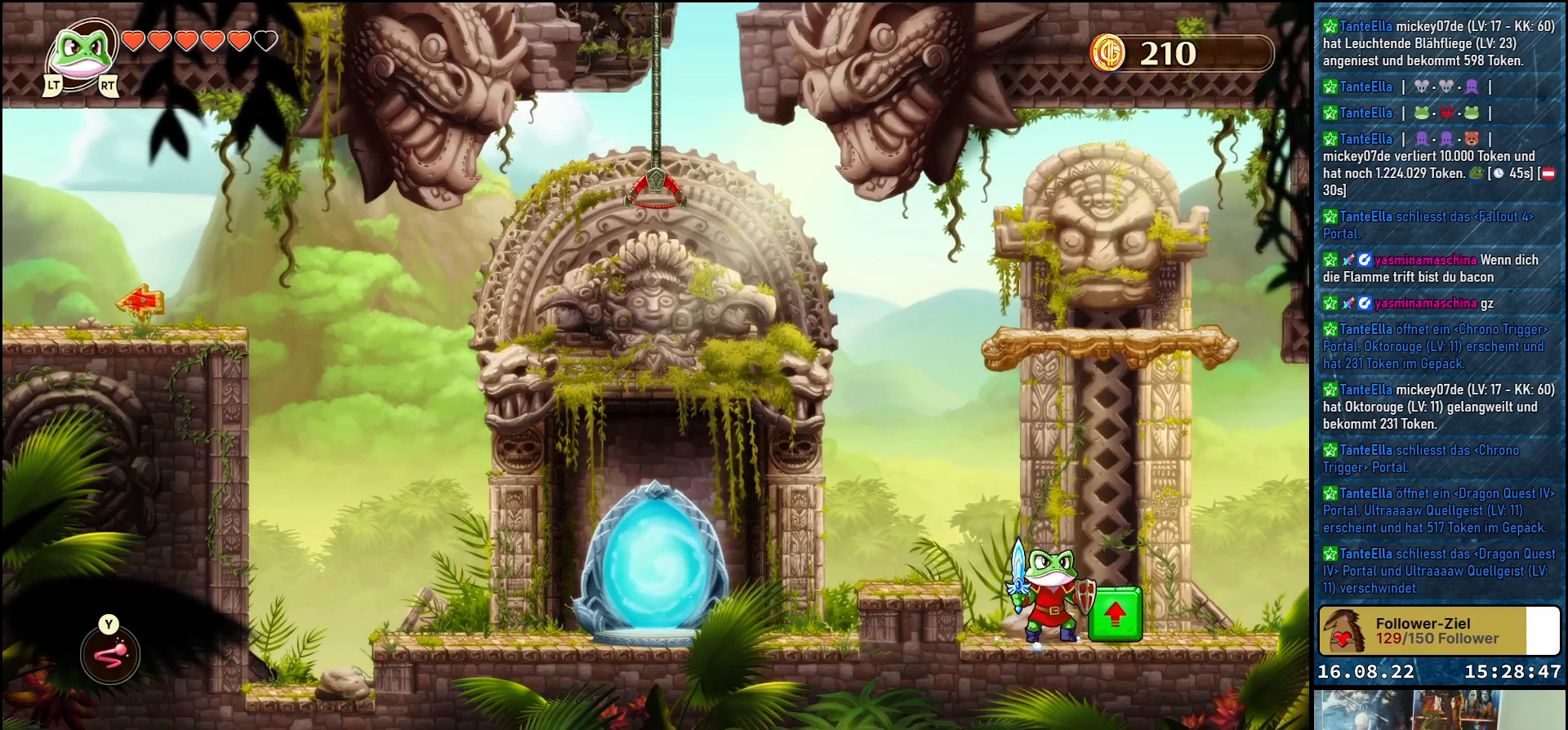
{"buttons": [], "left_stick": "left", "right_stick": "center", "events": [[133, "Y", "down"], [217, "Y", "up"], [467, "left_stick", "left"]]}
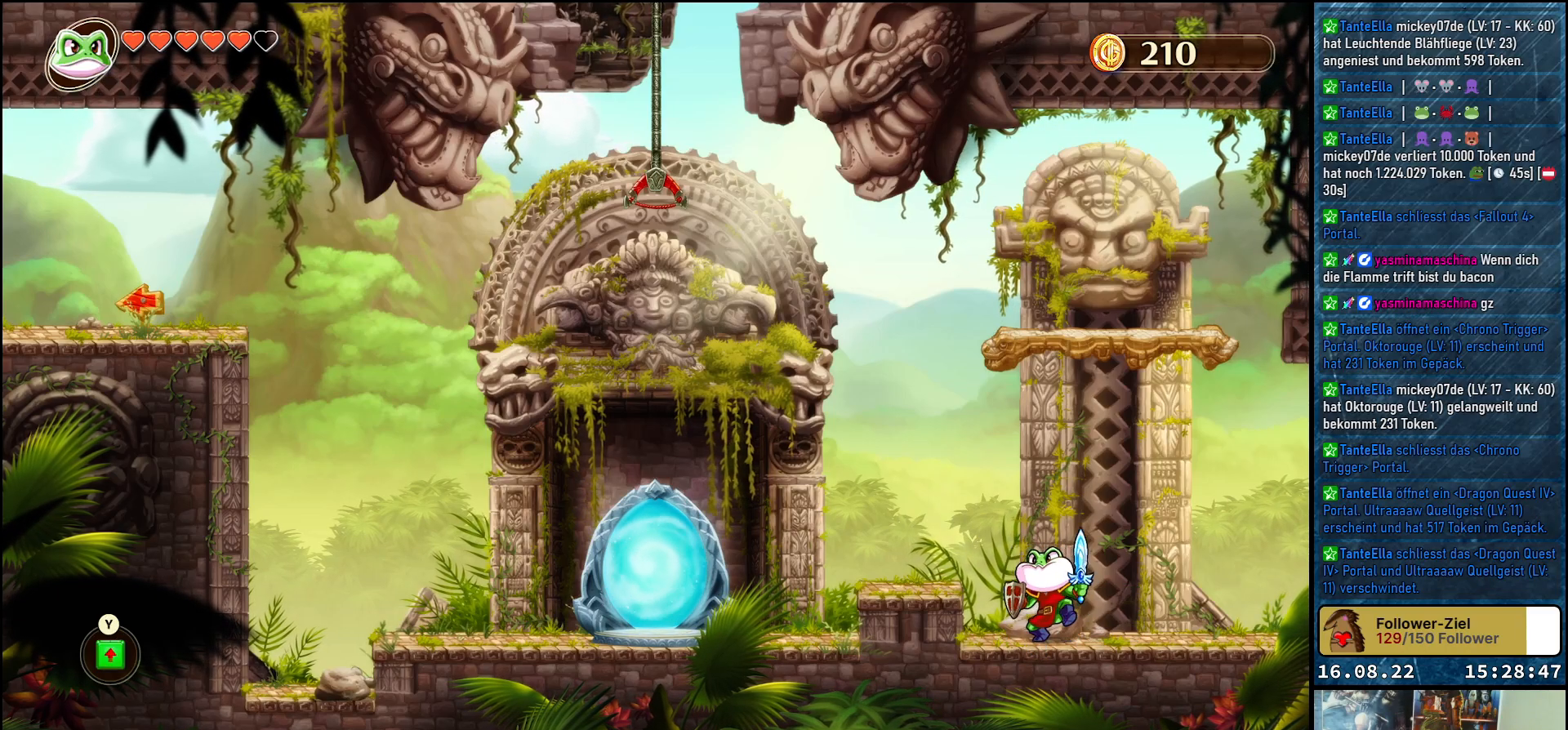
{"buttons": [], "left_stick": "left", "right_stick": "center", "events": [[167, "A", "down"], [283, "A", "up"]]}
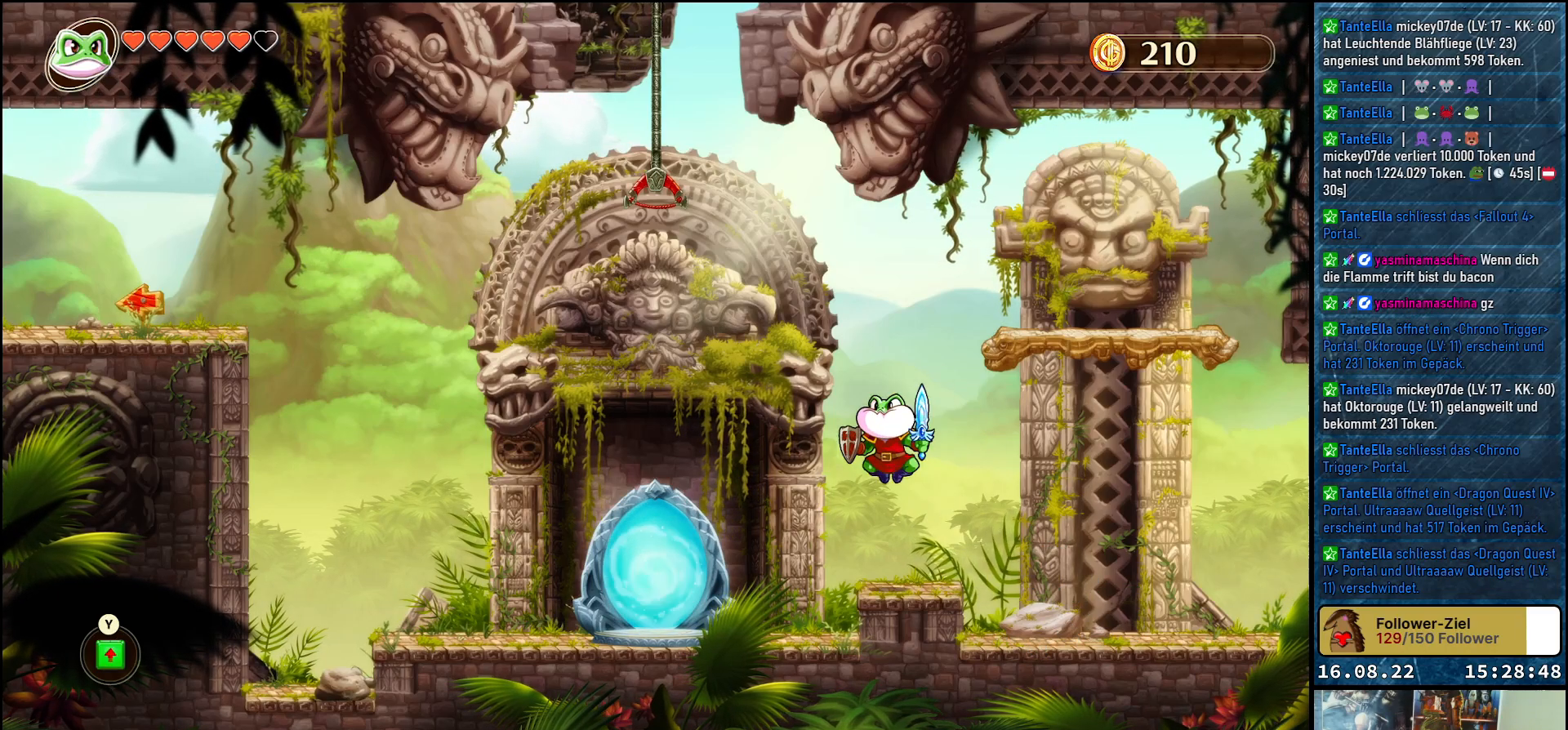
{"buttons": [], "left_stick": "left", "right_stick": "center", "events": []}
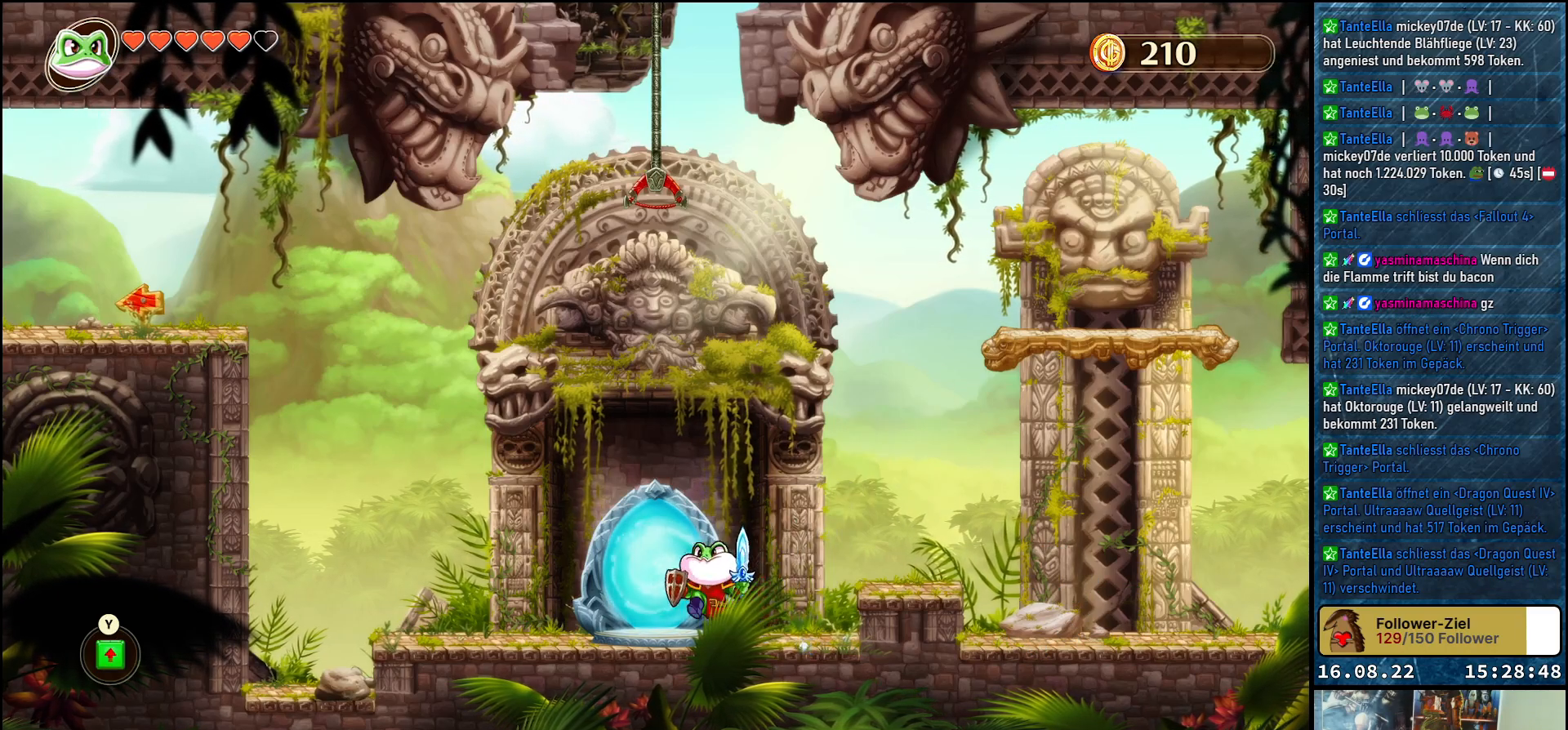
{"buttons": [], "left_stick": "left", "right_stick": "center", "events": [[367, "A", "down"], [467, "A", "up"]]}
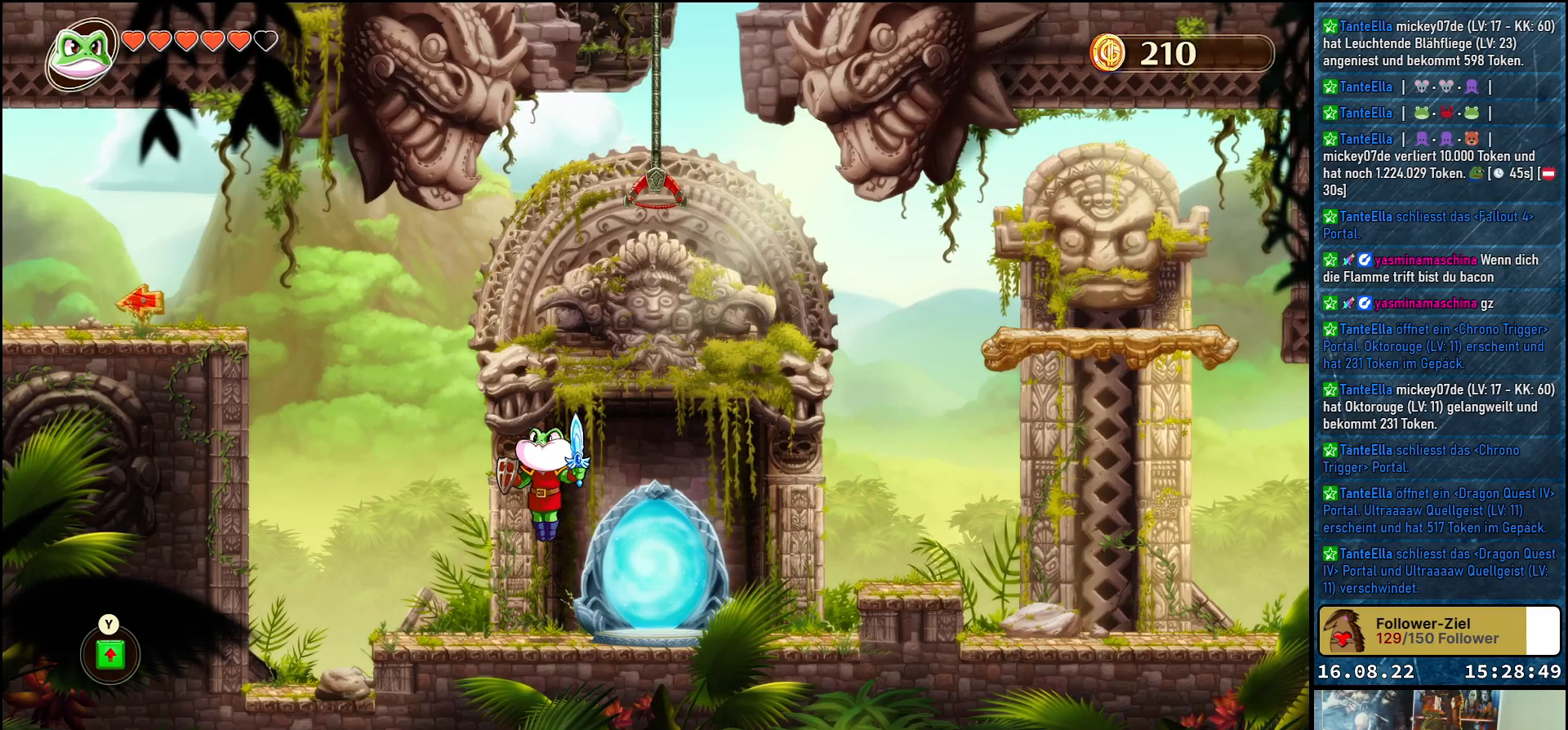
{"buttons": [], "left_stick": "center", "right_stick": "center", "events": [[150, "Y", "down"], [183, "Y", "up"], [250, "left_stick", "center"]]}
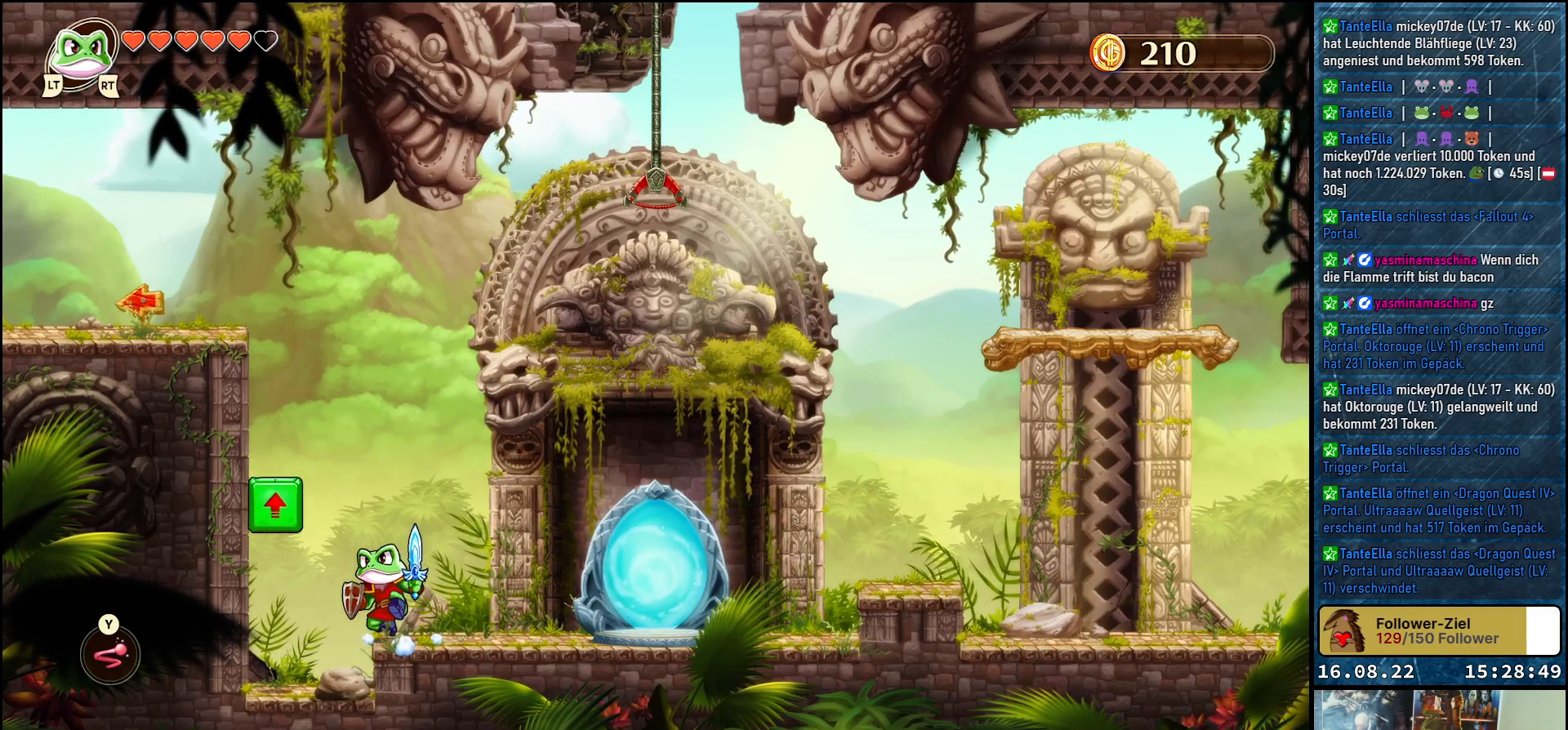
{"buttons": ["A"], "left_stick": "left", "right_stick": "center", "events": [[483, "A", "down"], [483, "left_stick", "left"]]}
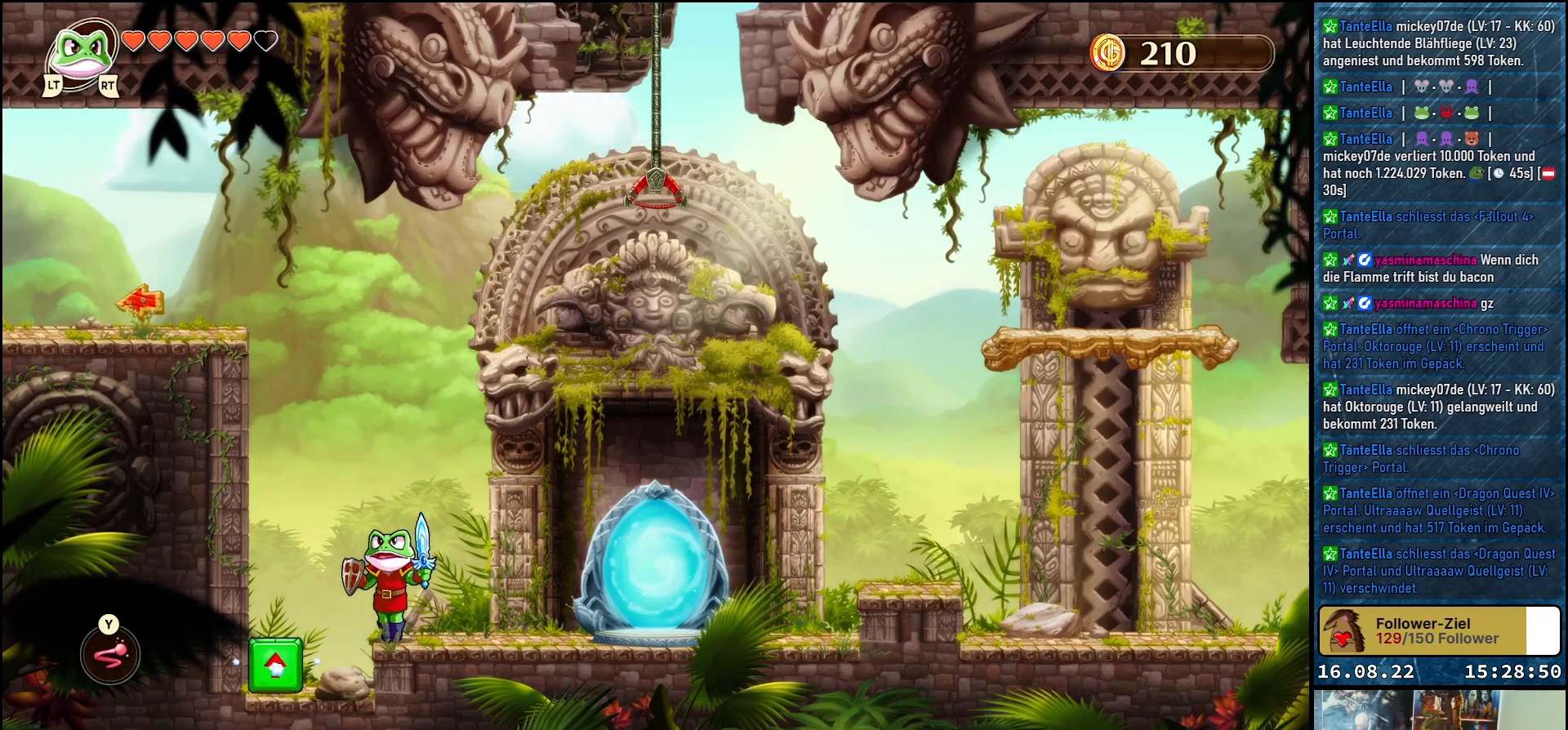
{"buttons": [], "left_stick": "center", "right_stick": "center", "events": [[33, "left_stick", "up-left"], [100, "A", "up"], [367, "left_stick", "center"]]}
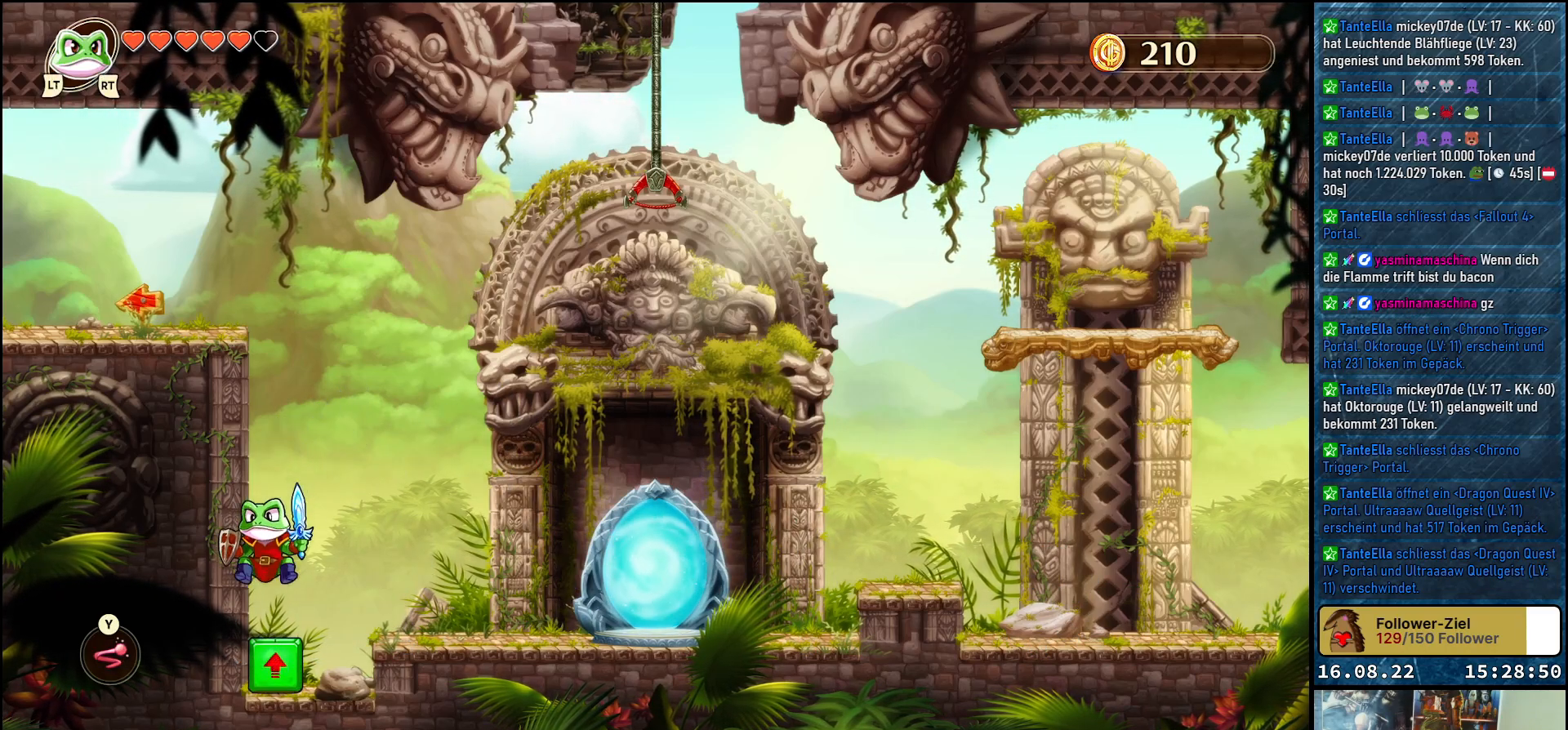
{"buttons": [], "left_stick": "up-left", "right_stick": "center", "events": [[167, "left_stick", "left"], [300, "left_stick", "up-left"]]}
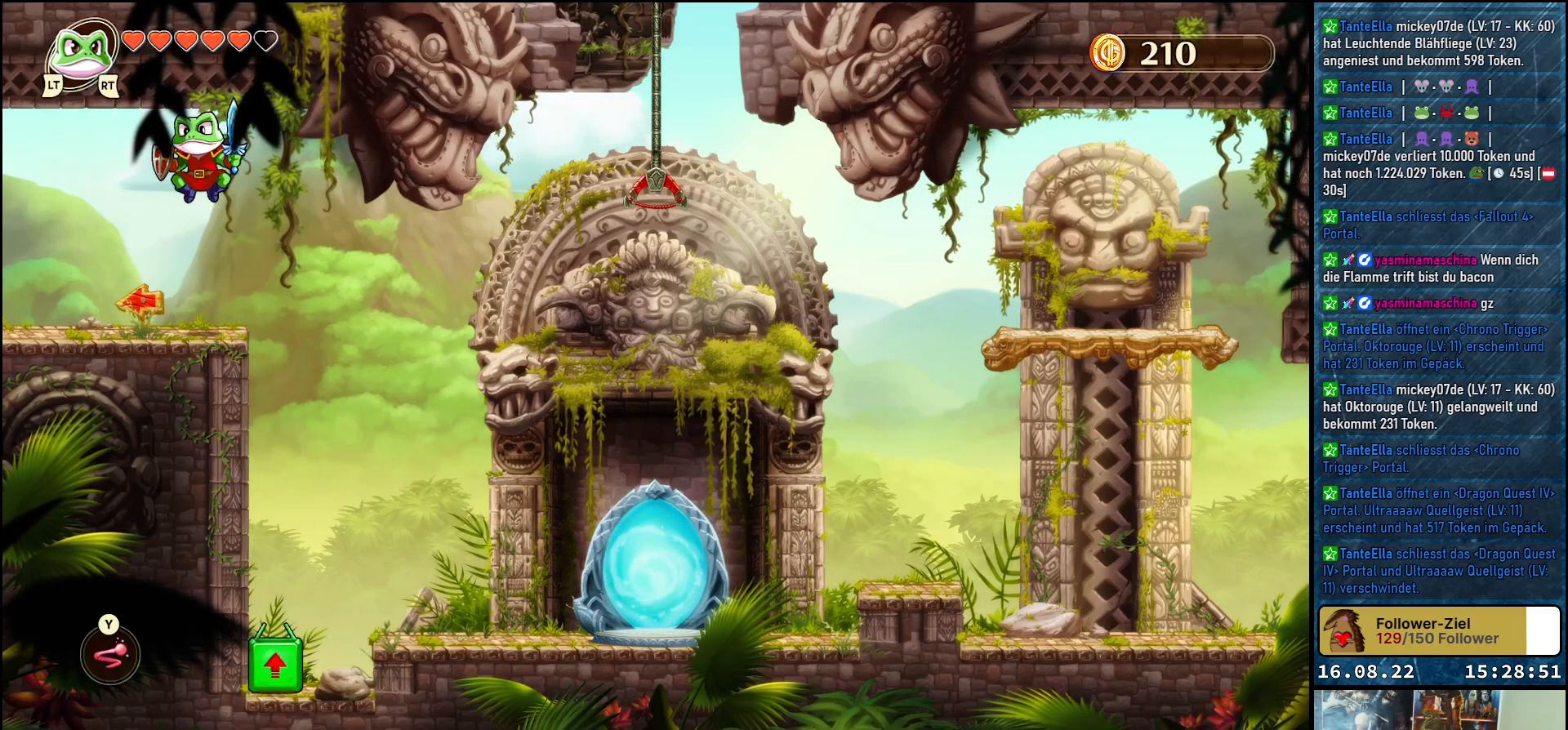
{"buttons": [], "left_stick": "up-left", "right_stick": "center", "events": []}
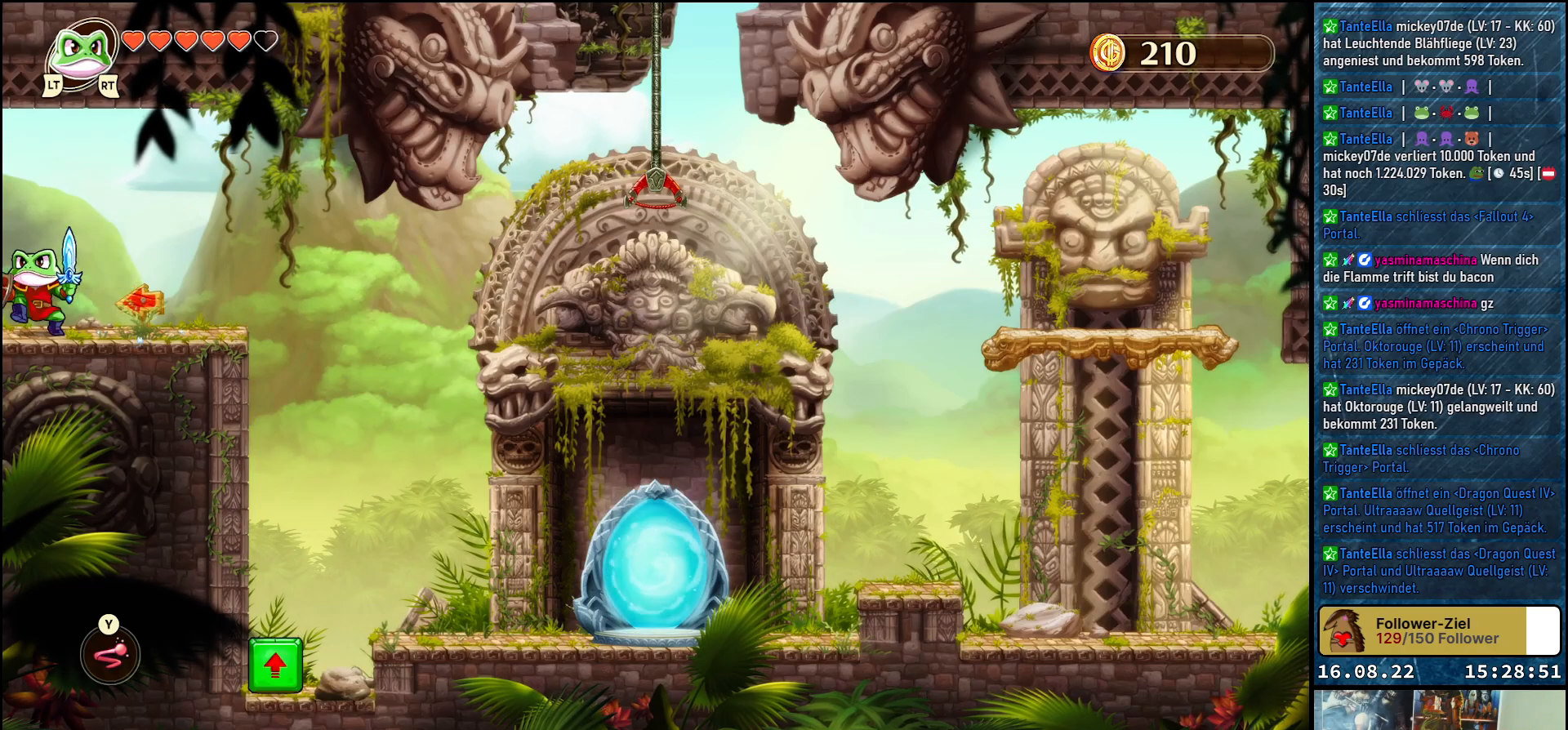
{"buttons": [], "left_stick": "center", "right_stick": "center", "events": [[333, "left_stick", "center"]]}
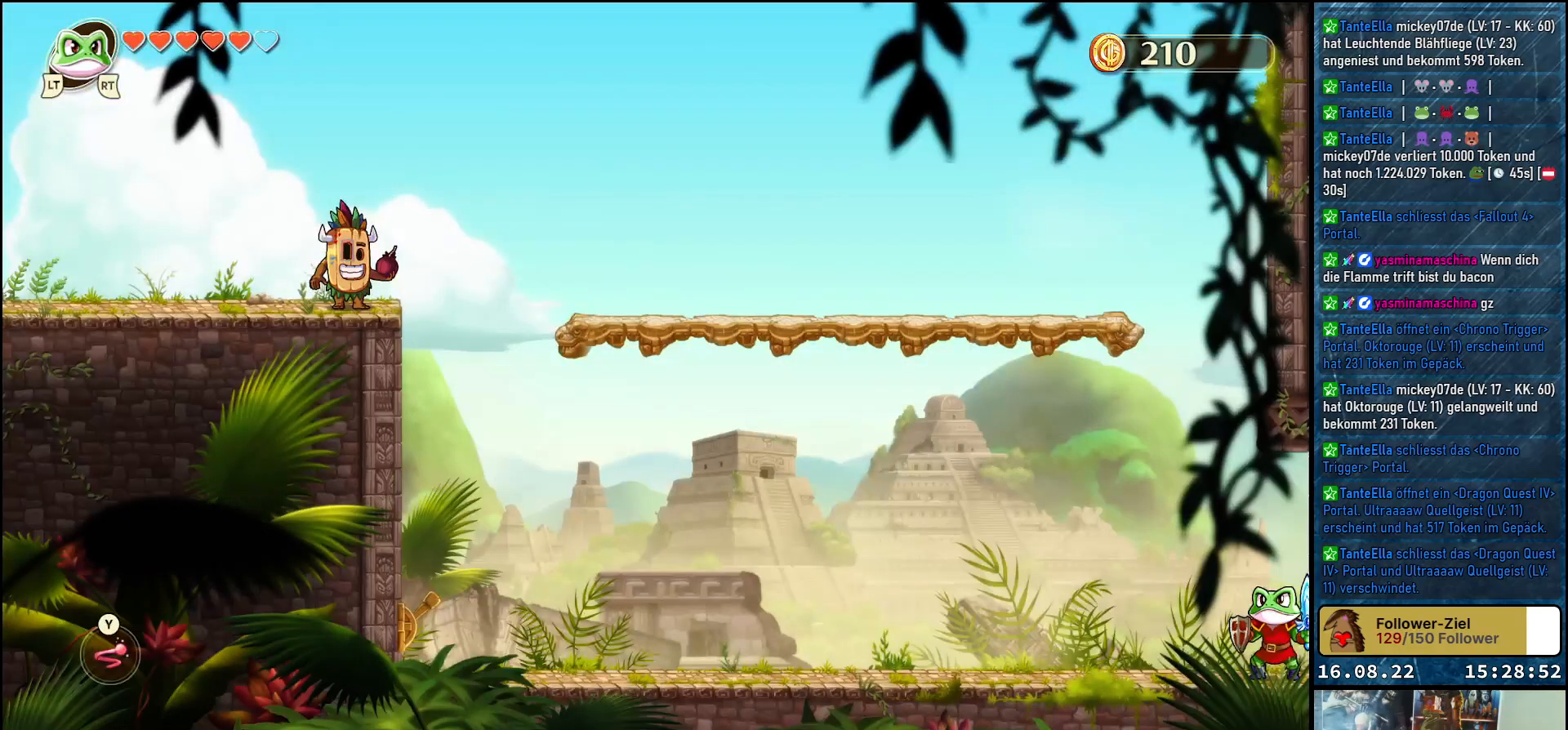
{"buttons": [], "left_stick": "center", "right_stick": "center", "events": []}
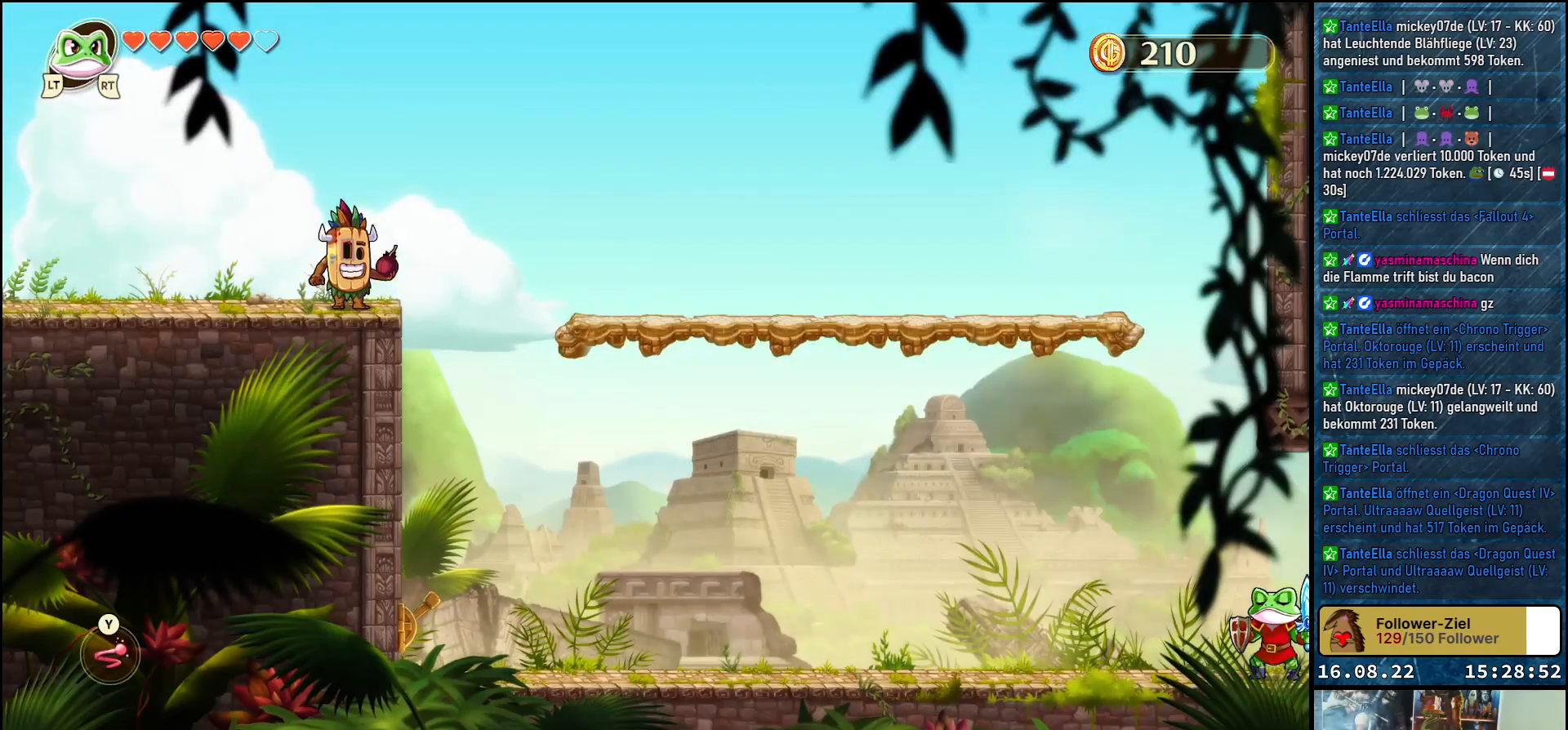
{"buttons": [], "left_stick": "left", "right_stick": "center", "events": [[483, "left_stick", "left"]]}
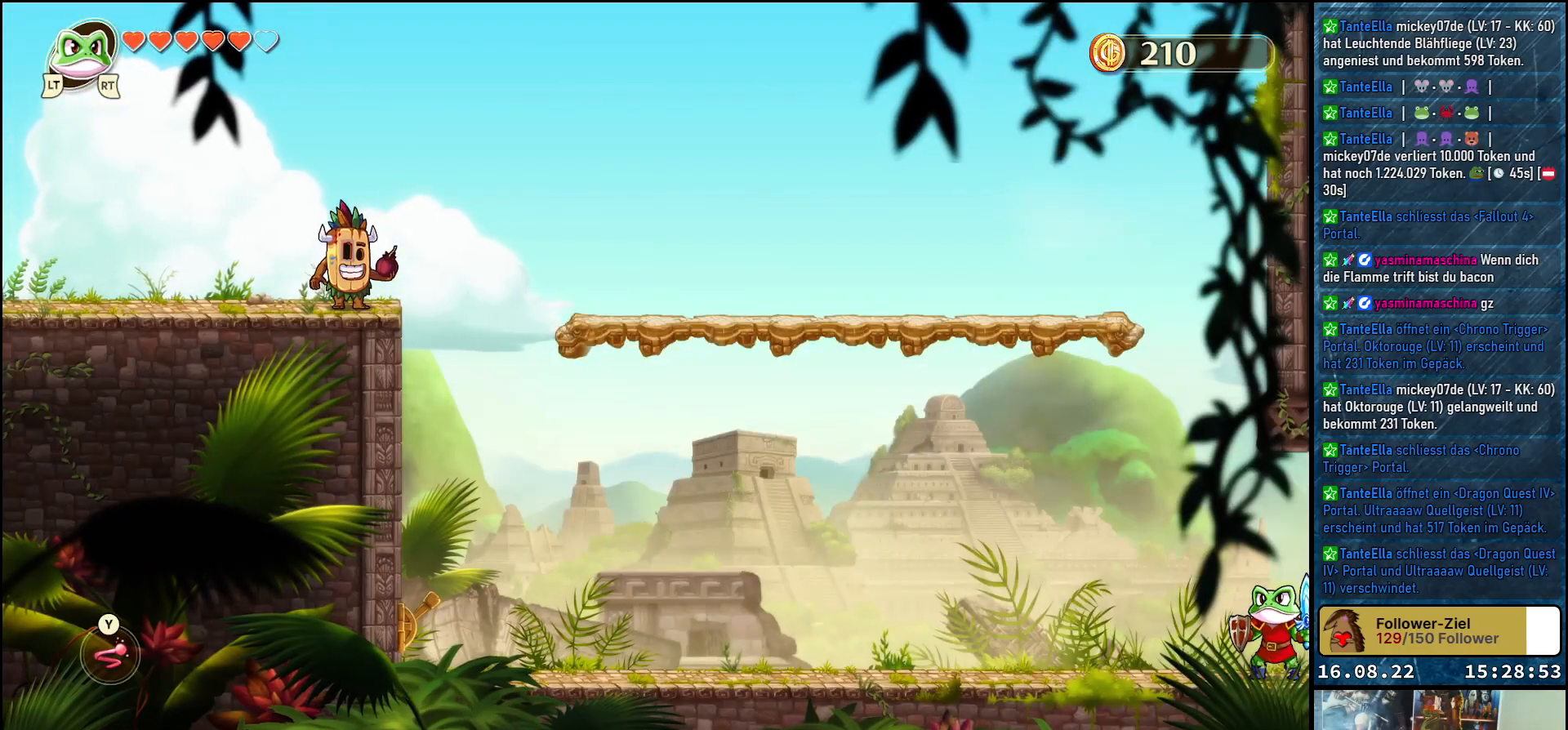
{"buttons": [], "left_stick": "up-left", "right_stick": "center", "events": [[133, "left_stick", "up-left"]]}
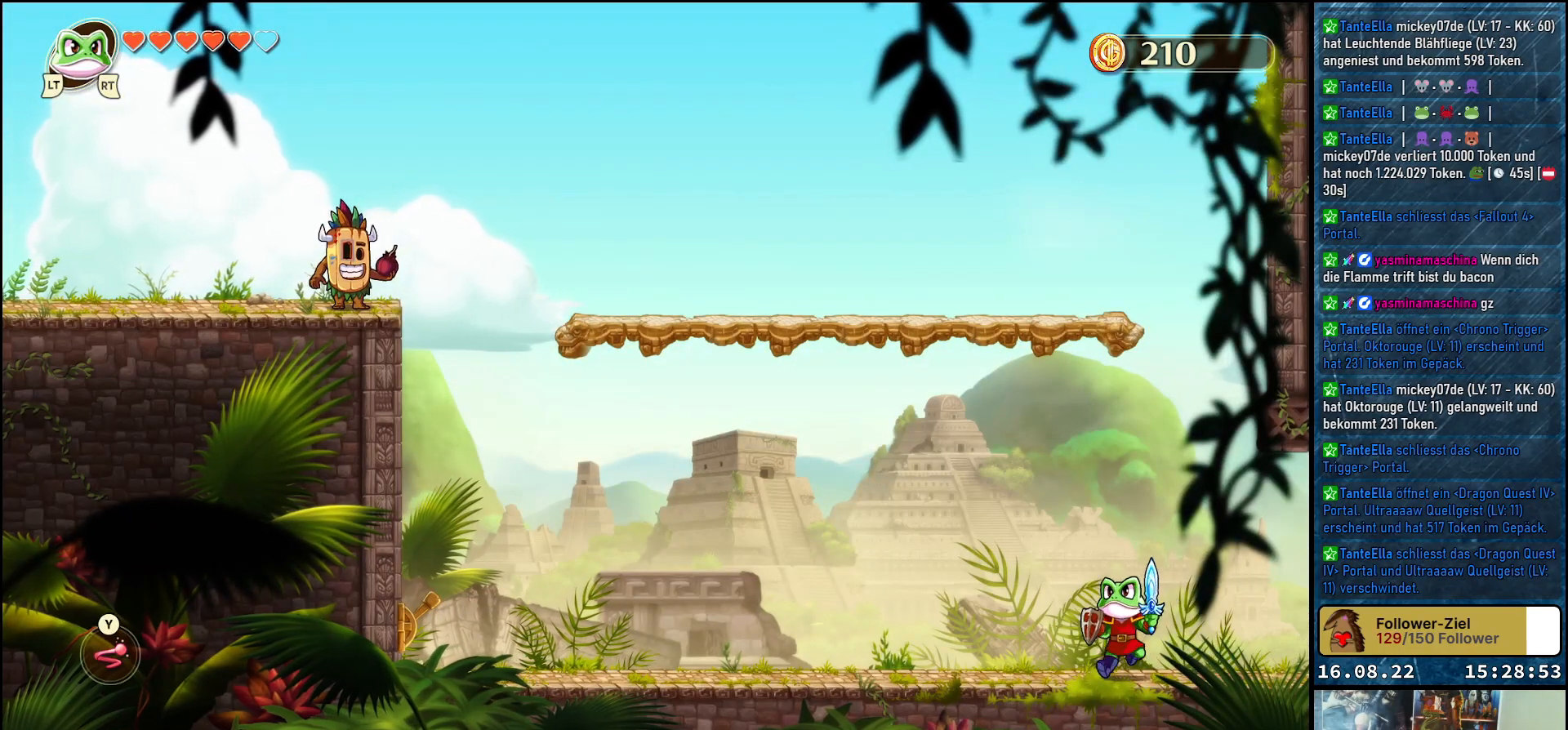
{"buttons": [], "left_stick": "up-left", "right_stick": "center", "events": []}
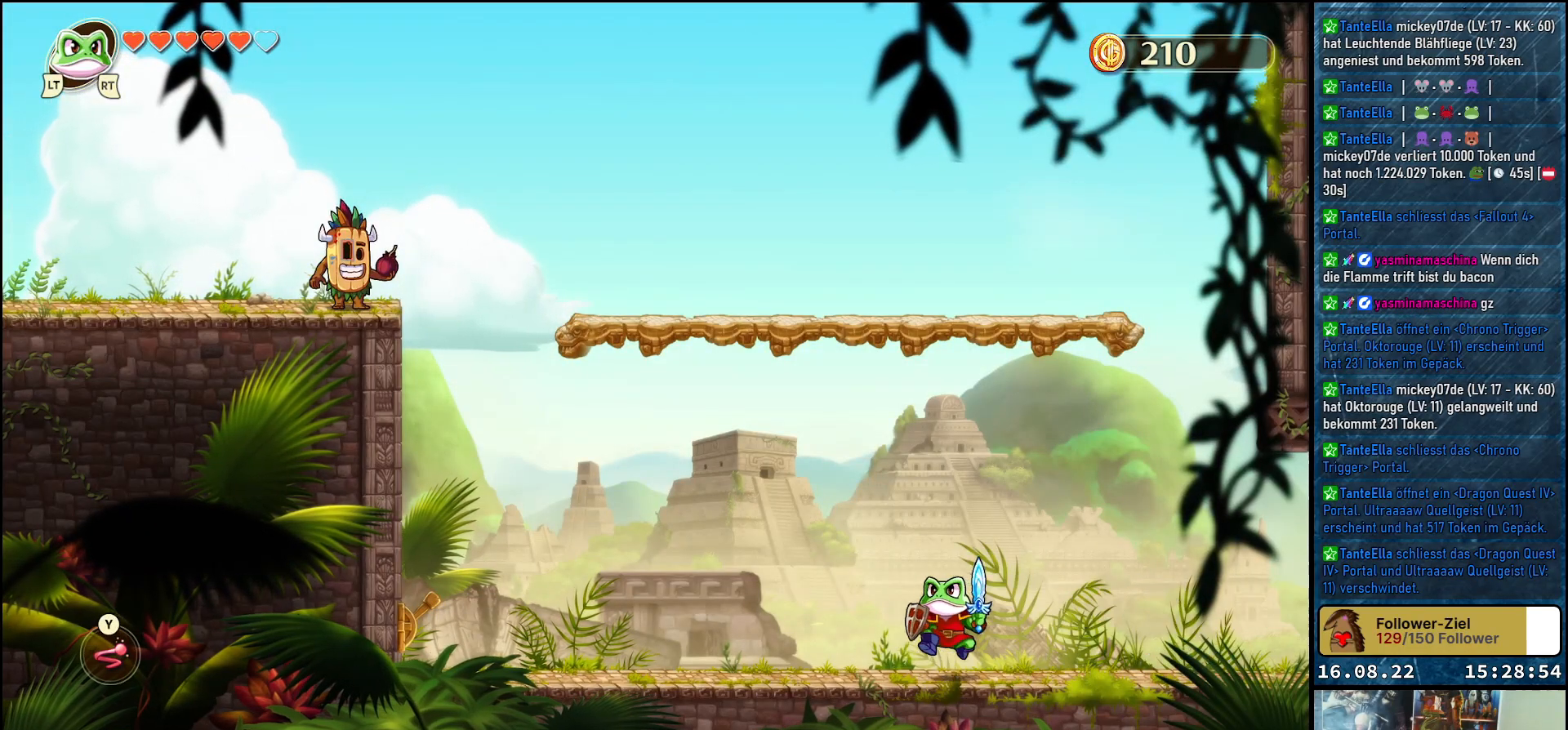
{"buttons": [], "left_stick": "center", "right_stick": "center", "events": [[400, "left_stick", "center"]]}
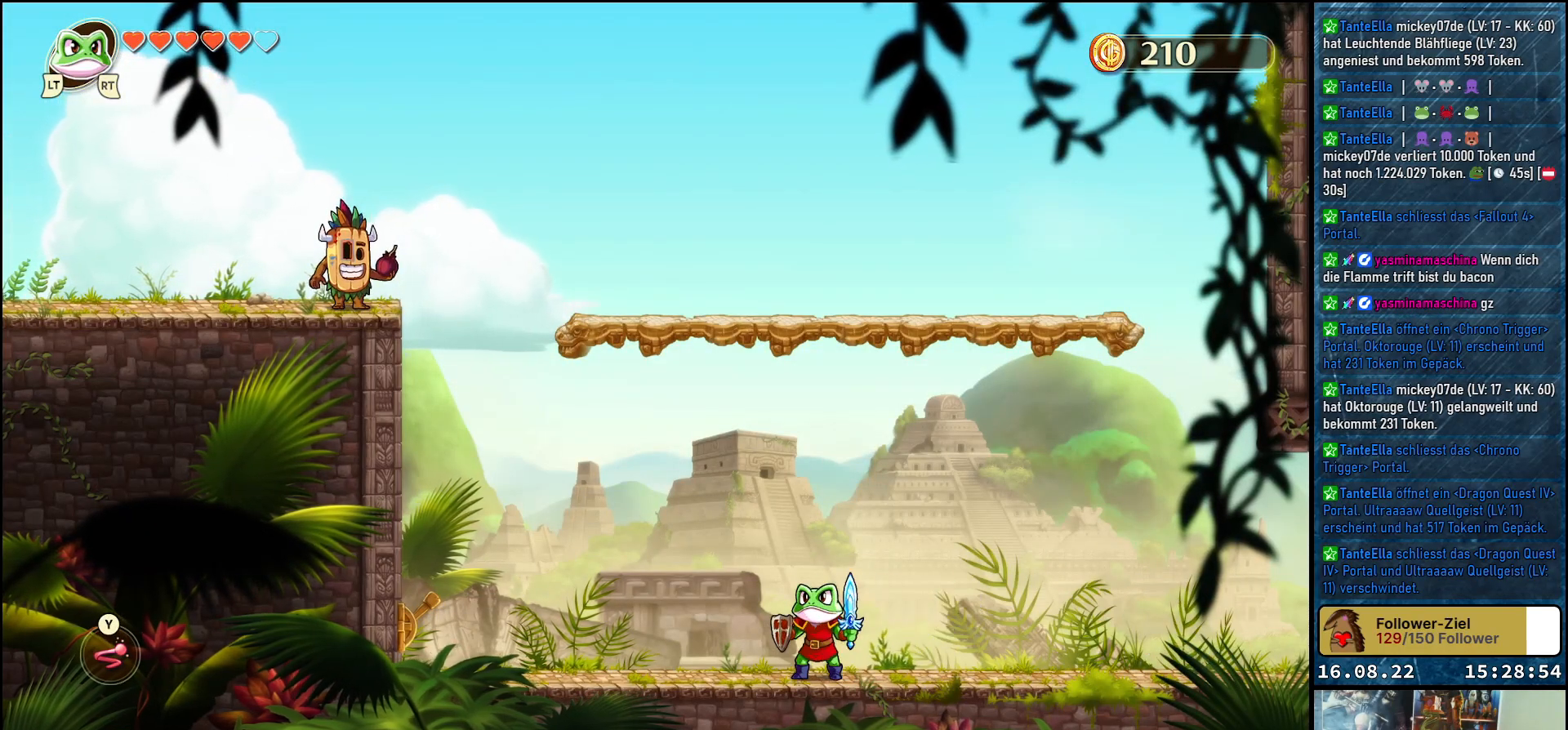
{"buttons": [], "left_stick": "up-left", "right_stick": "center", "events": [[350, "left_stick", "up-left"]]}
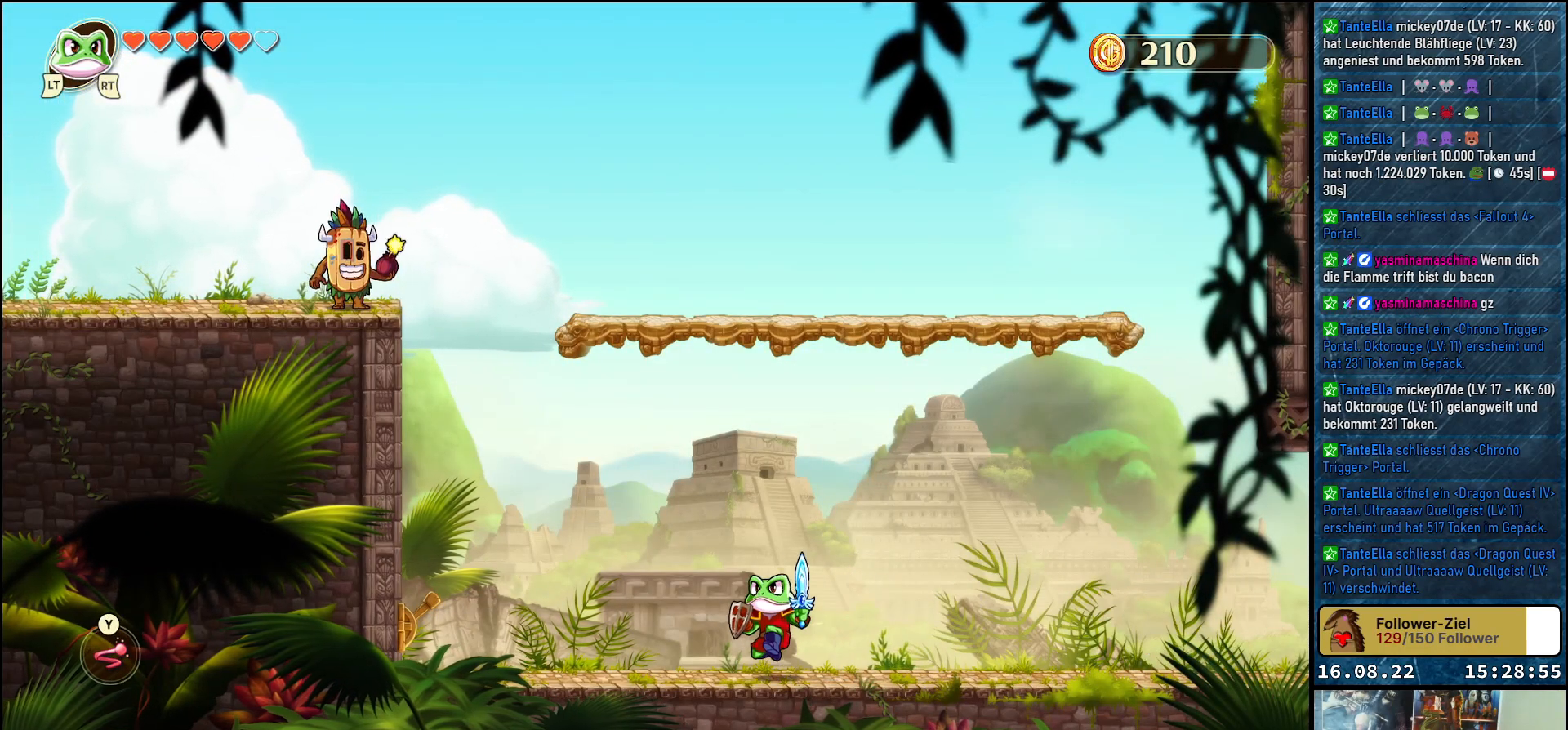
{"buttons": [], "left_stick": "center", "right_stick": "center", "events": [[100, "left_stick", "center"]]}
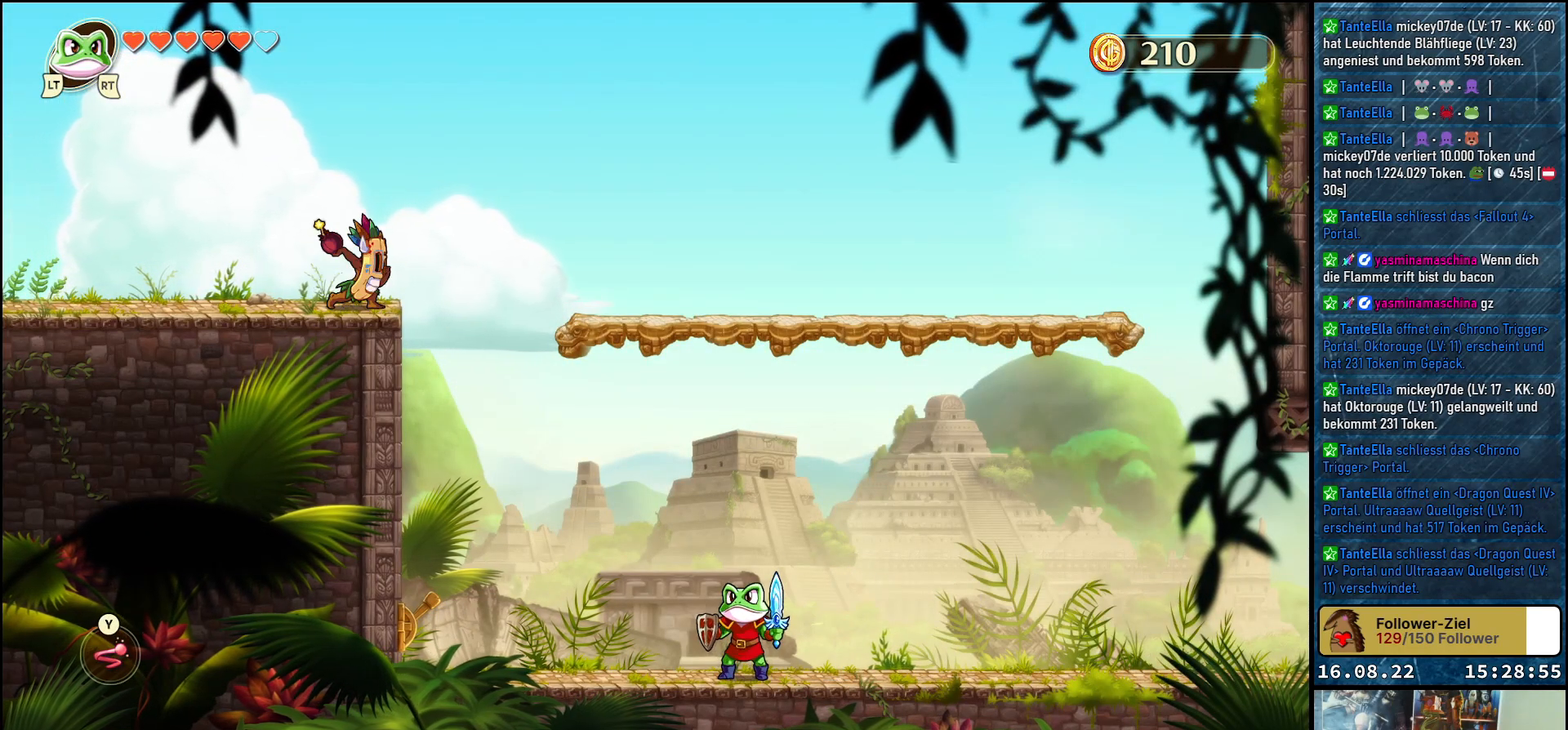
{"buttons": [], "left_stick": "up-left", "right_stick": "center", "events": [[417, "left_stick", "up-left"]]}
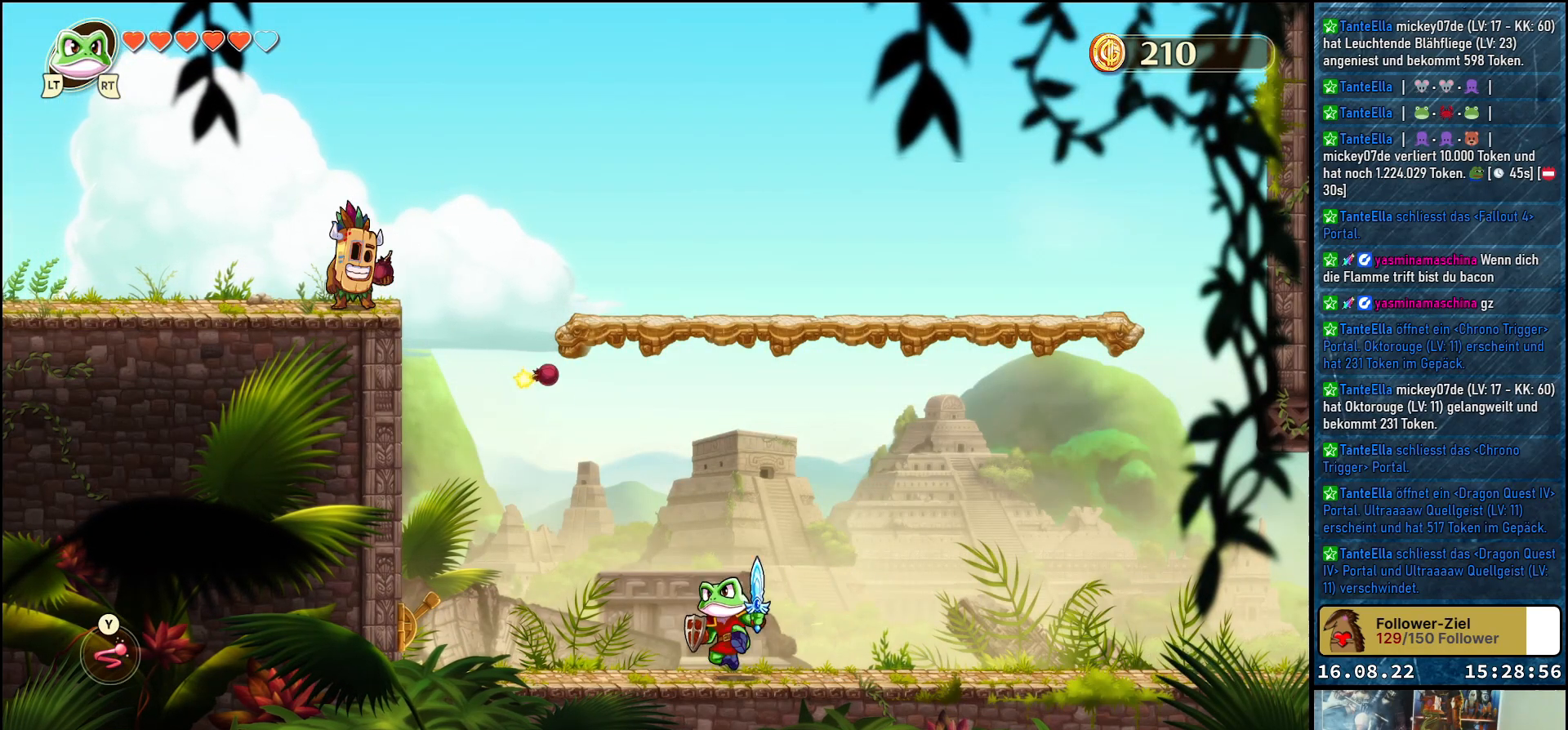
{"buttons": [], "left_stick": "up-left", "right_stick": "center", "events": [[33, "Y", "down"], [167, "Y", "up"]]}
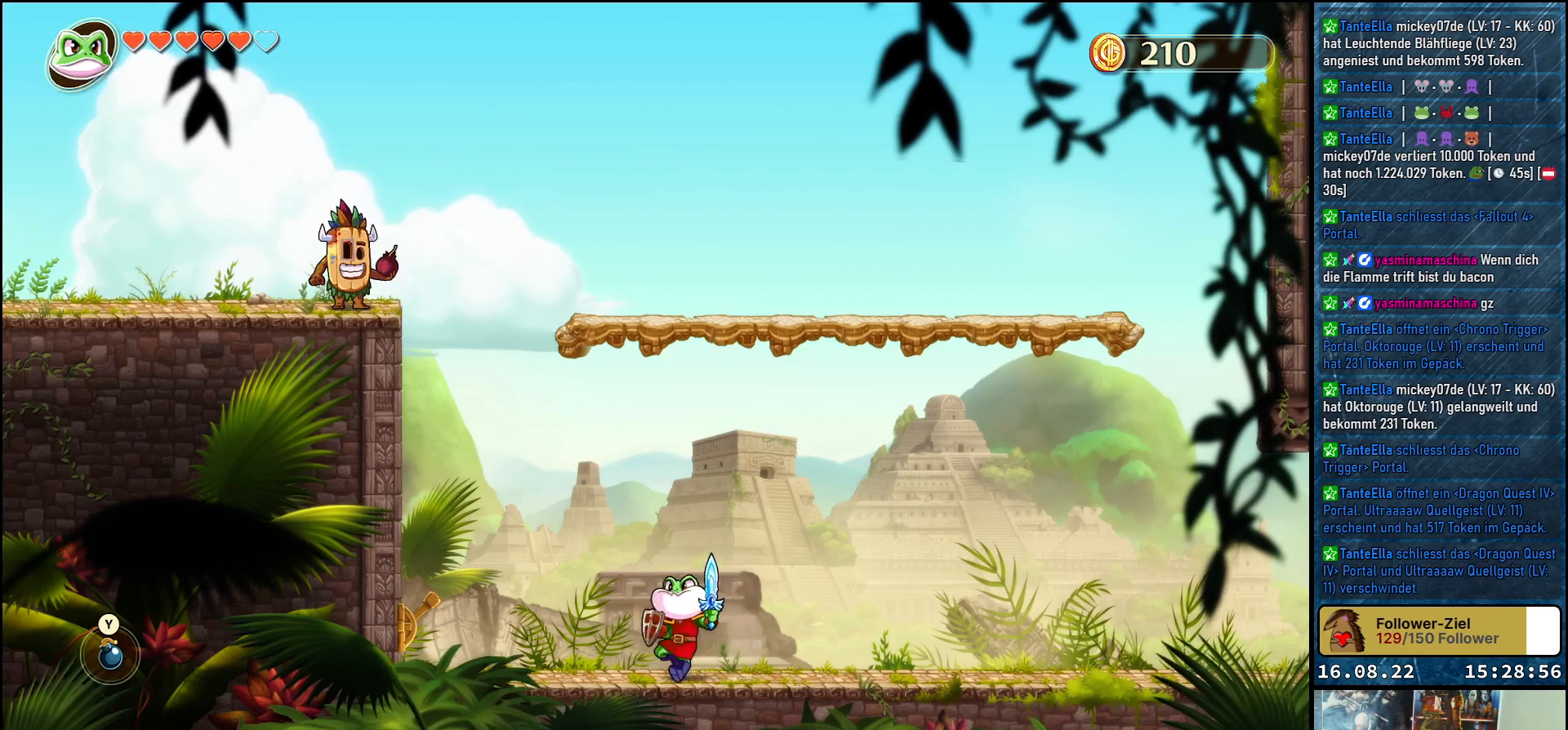
{"buttons": [], "left_stick": "center", "right_stick": "center", "events": [[17, "left_stick", "center"]]}
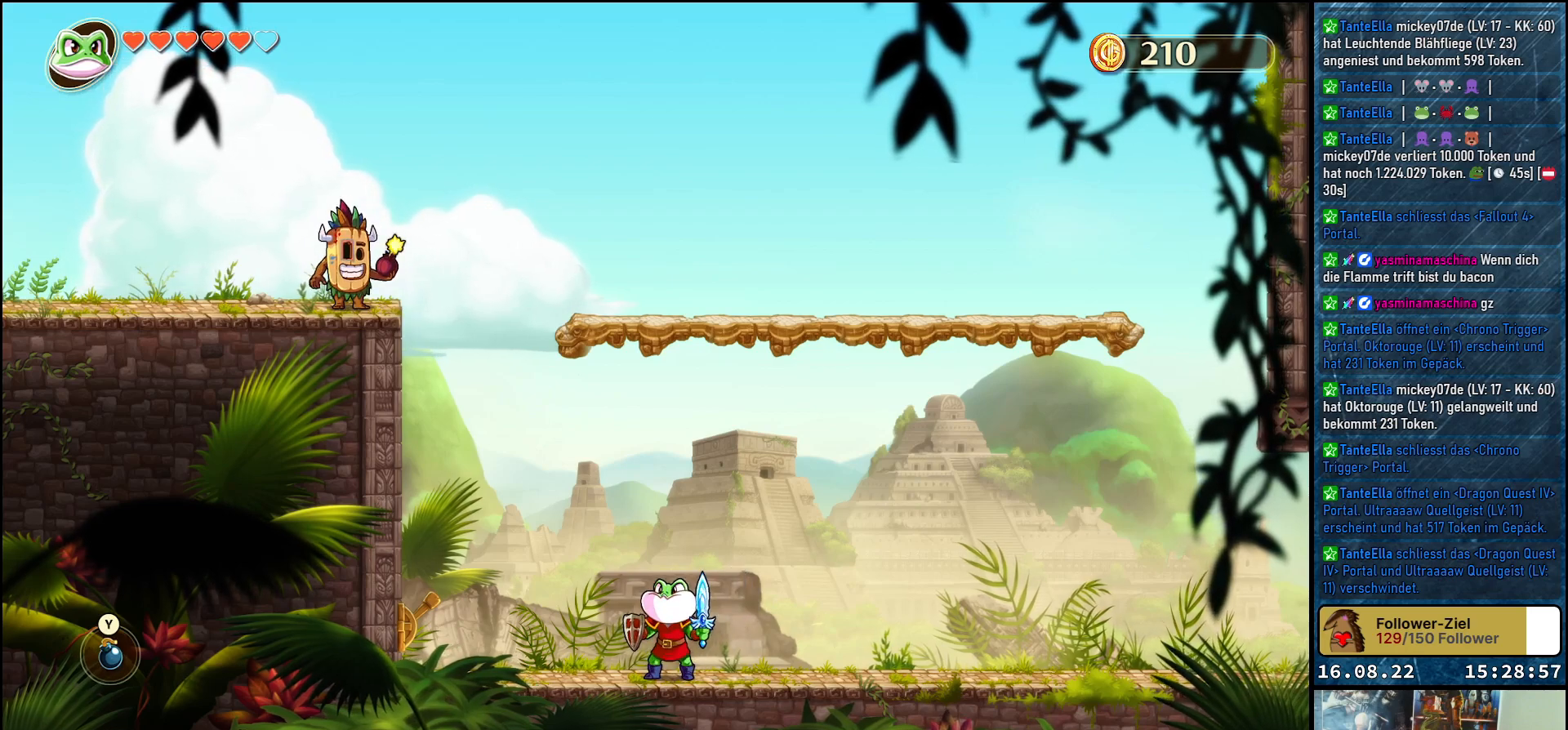
{"buttons": [], "left_stick": "center", "right_stick": "center", "events": []}
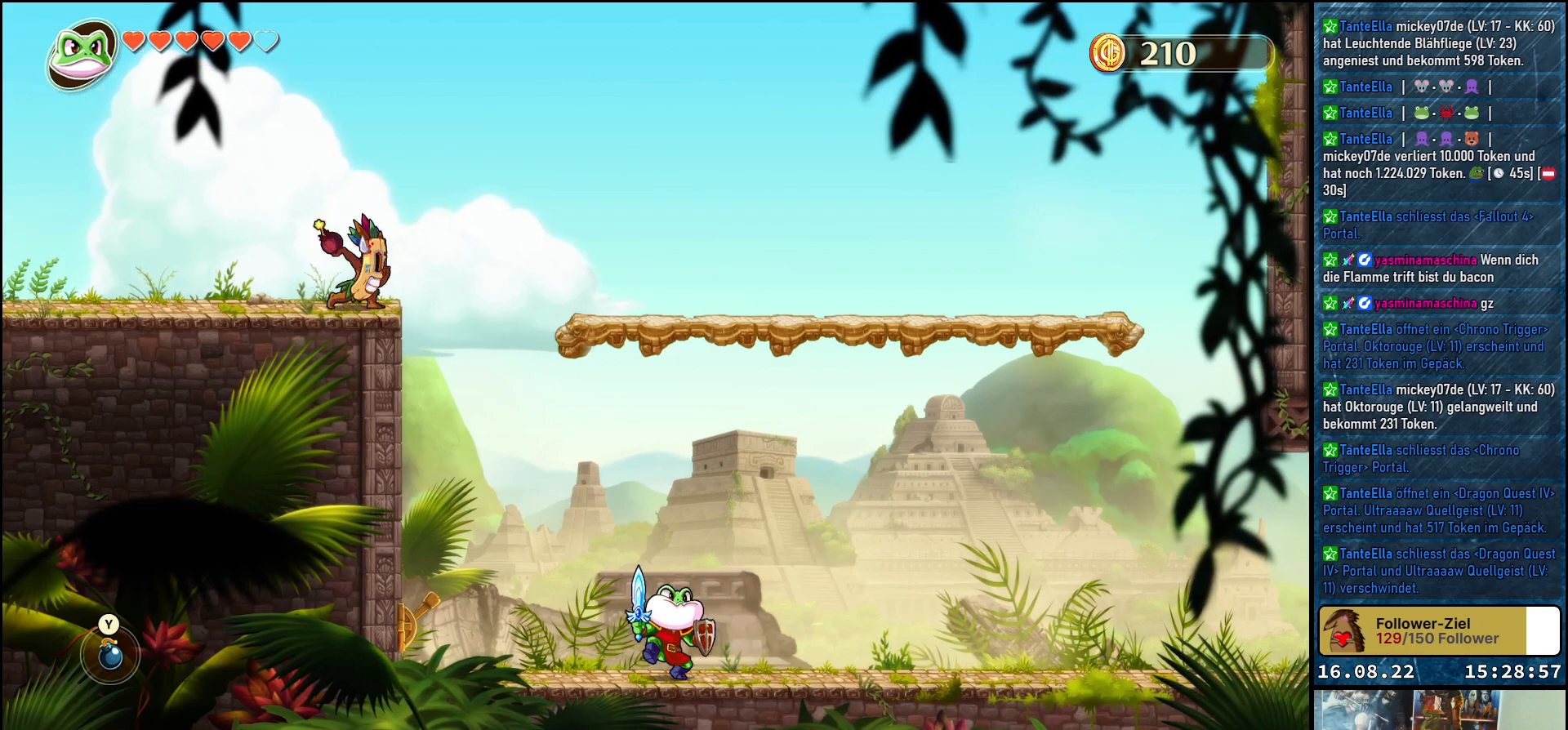
{"buttons": ["Y"], "left_stick": "up-left", "right_stick": "center", "events": [[17, "left_stick", "right"], [233, "left_stick", "center"], [283, "left_stick", "up-left"], [317, "A", "down"], [450, "A", "up"], [483, "Y", "down"]]}
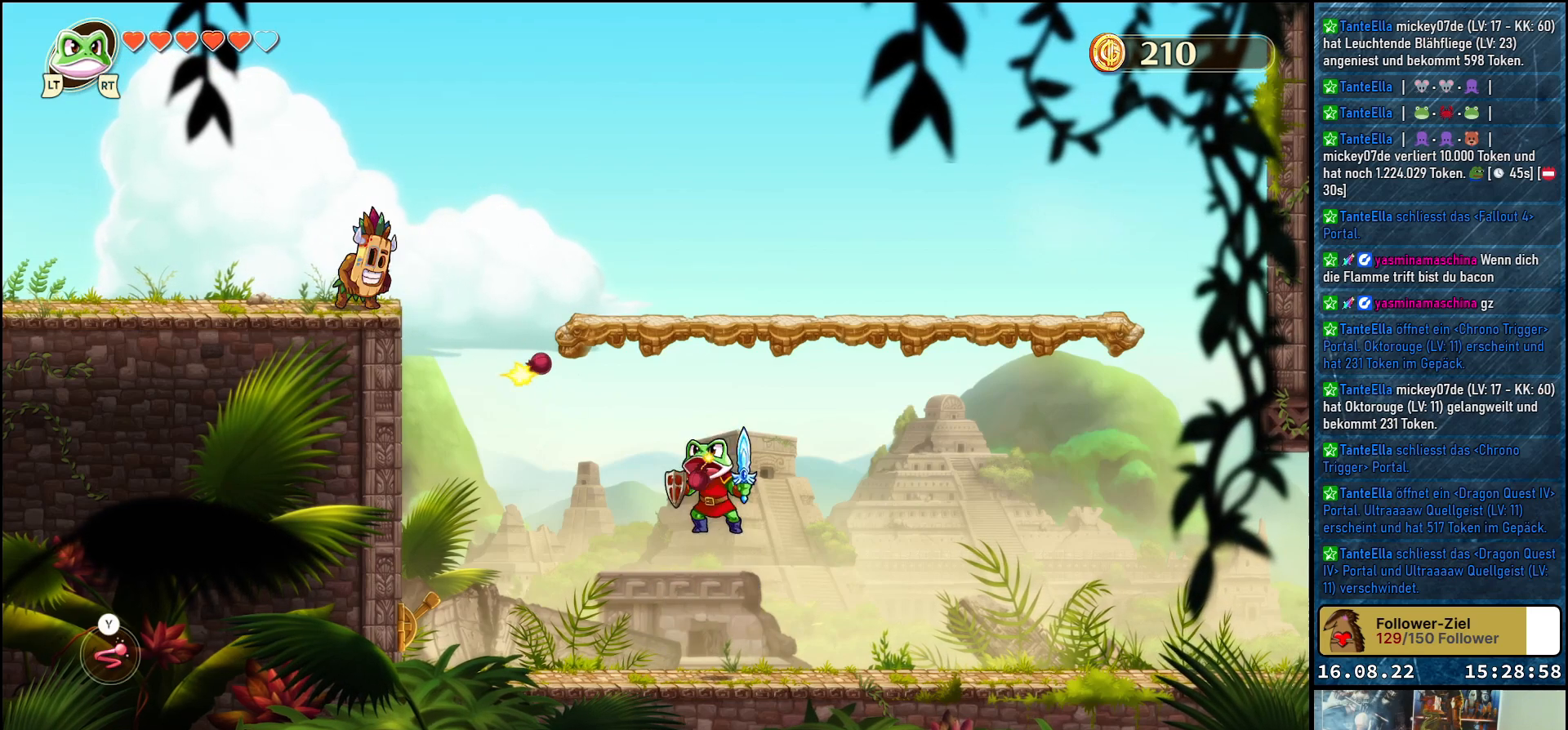
{"buttons": [], "left_stick": "right", "right_stick": "center", "events": [[117, "Y", "up"], [217, "left_stick", "right"]]}
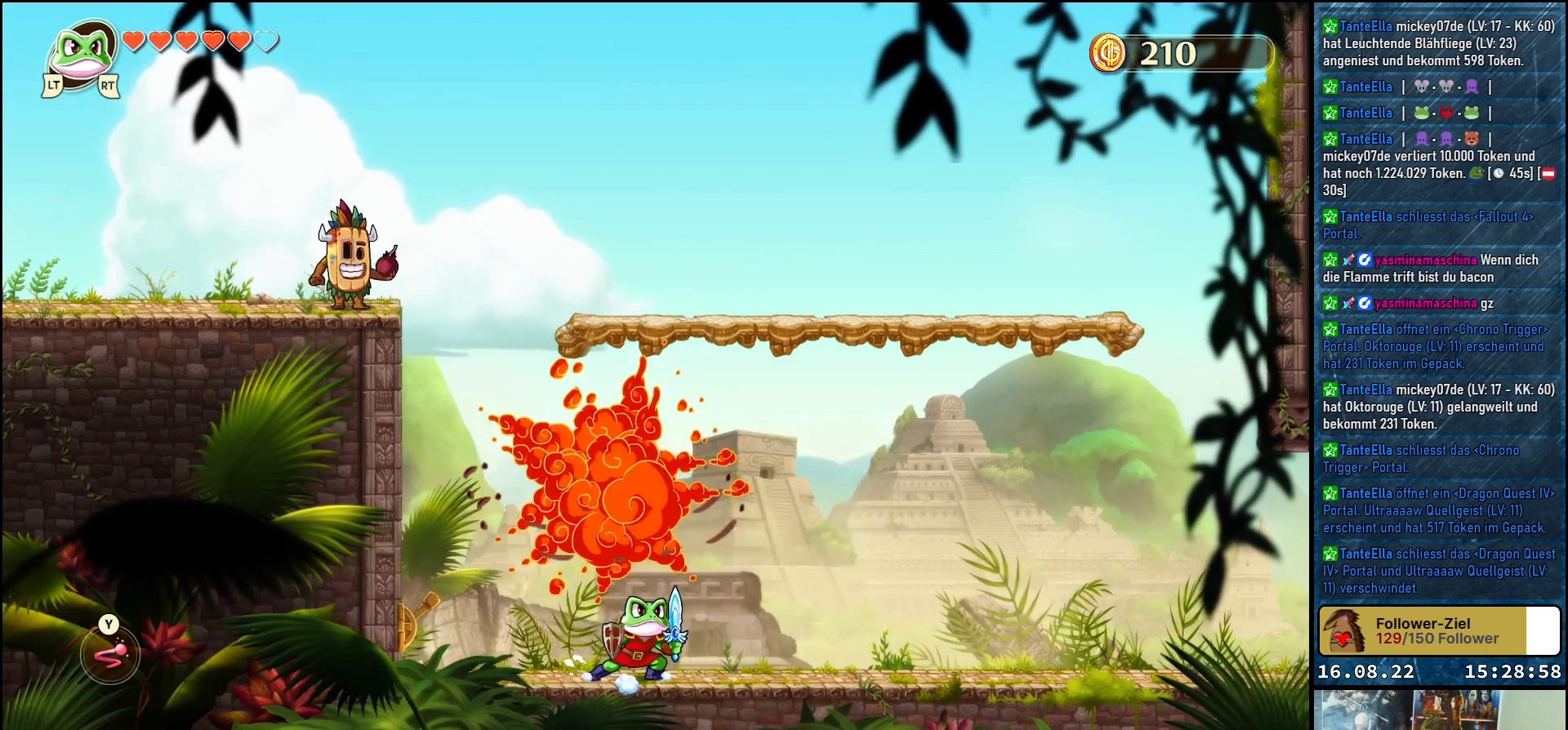
{"buttons": [], "left_stick": "right", "right_stick": "center", "events": []}
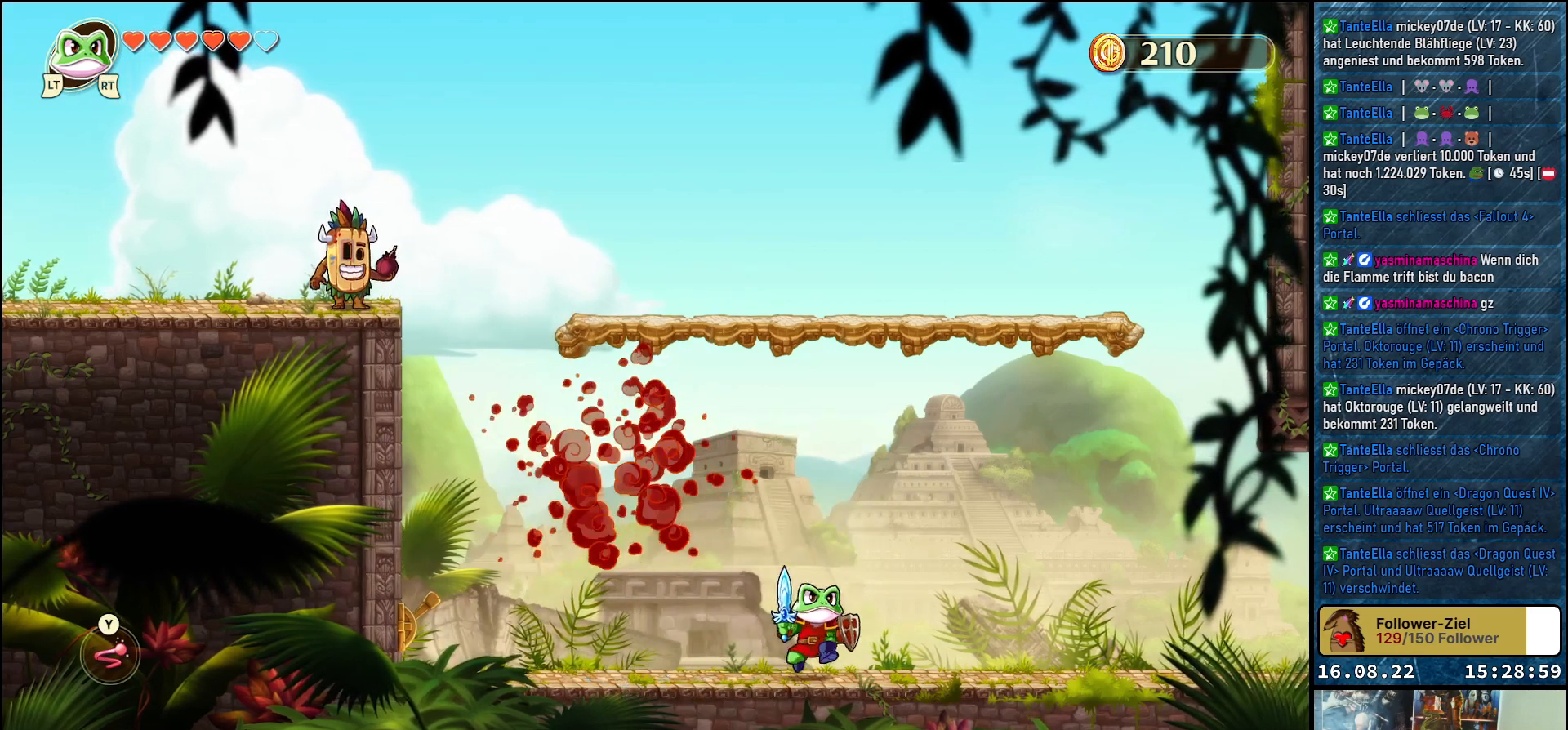
{"buttons": [], "left_stick": "left", "right_stick": "center", "events": [[300, "left_stick", "center"], [383, "left_stick", "left"]]}